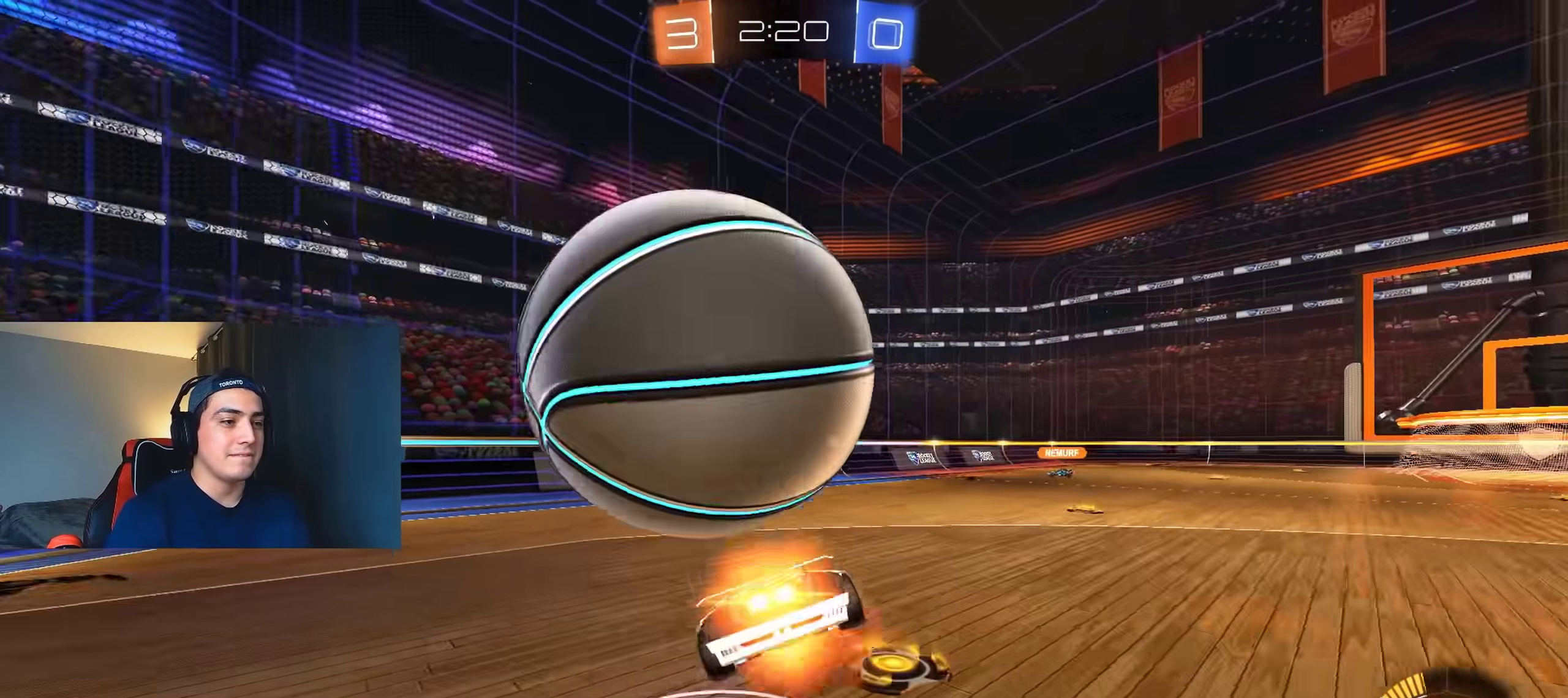
Gameplay with a controller (Xbox layout); each line is a JSON object with the inputs held at the frame after it. "events" lists button and stick changes between this image and that frame as [ms after this image, input, new state], when the widget could be followed in between.
{"buttons": ["L1", "R2"], "left_stick": "down-left", "right_stick": "center", "events": [[83, "L3", "up"], [100, "left_stick", "down-left"], [133, "A", "up"], [200, "B", "up"]]}
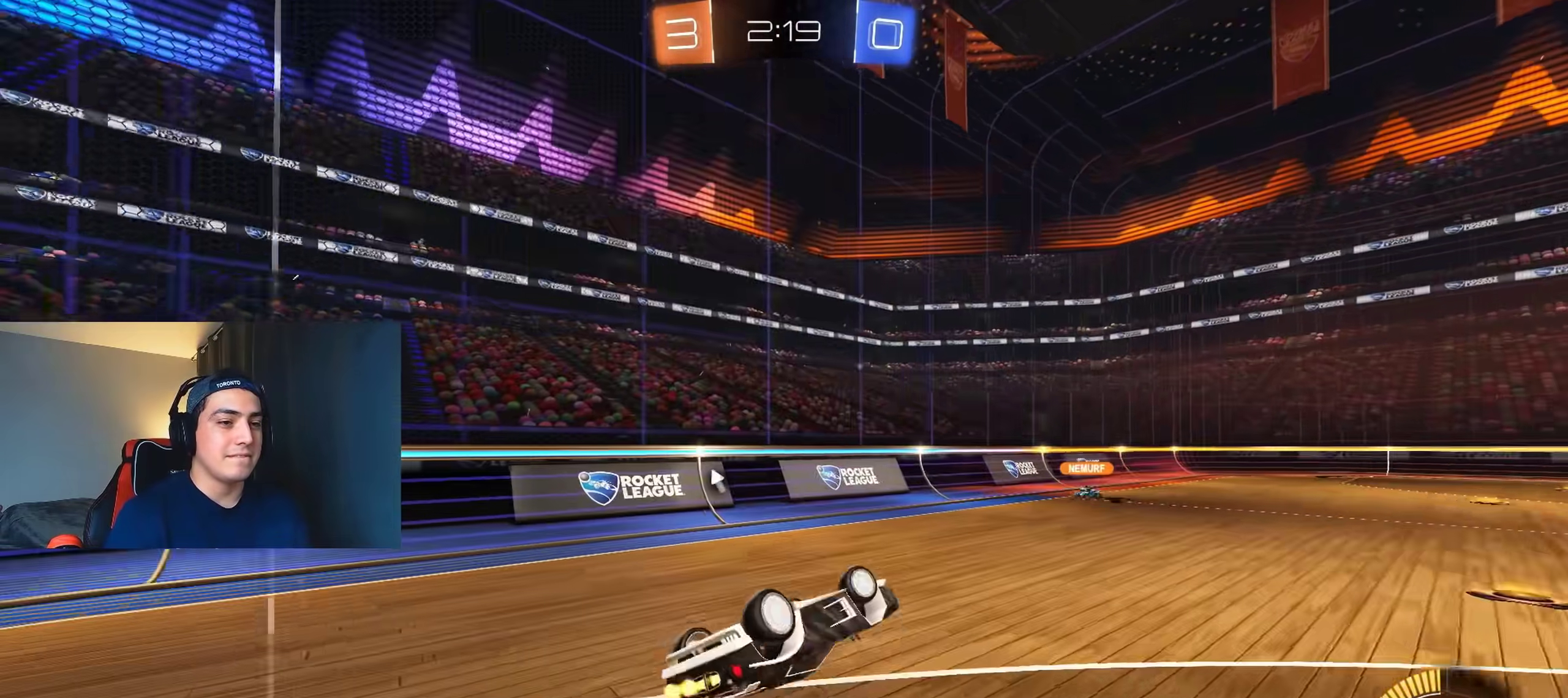
{"buttons": ["R2"], "left_stick": "center", "right_stick": "center", "events": [[267, "L1", "up"], [267, "Y", "down"], [267, "left_stick", "center"], [383, "Y", "up"]]}
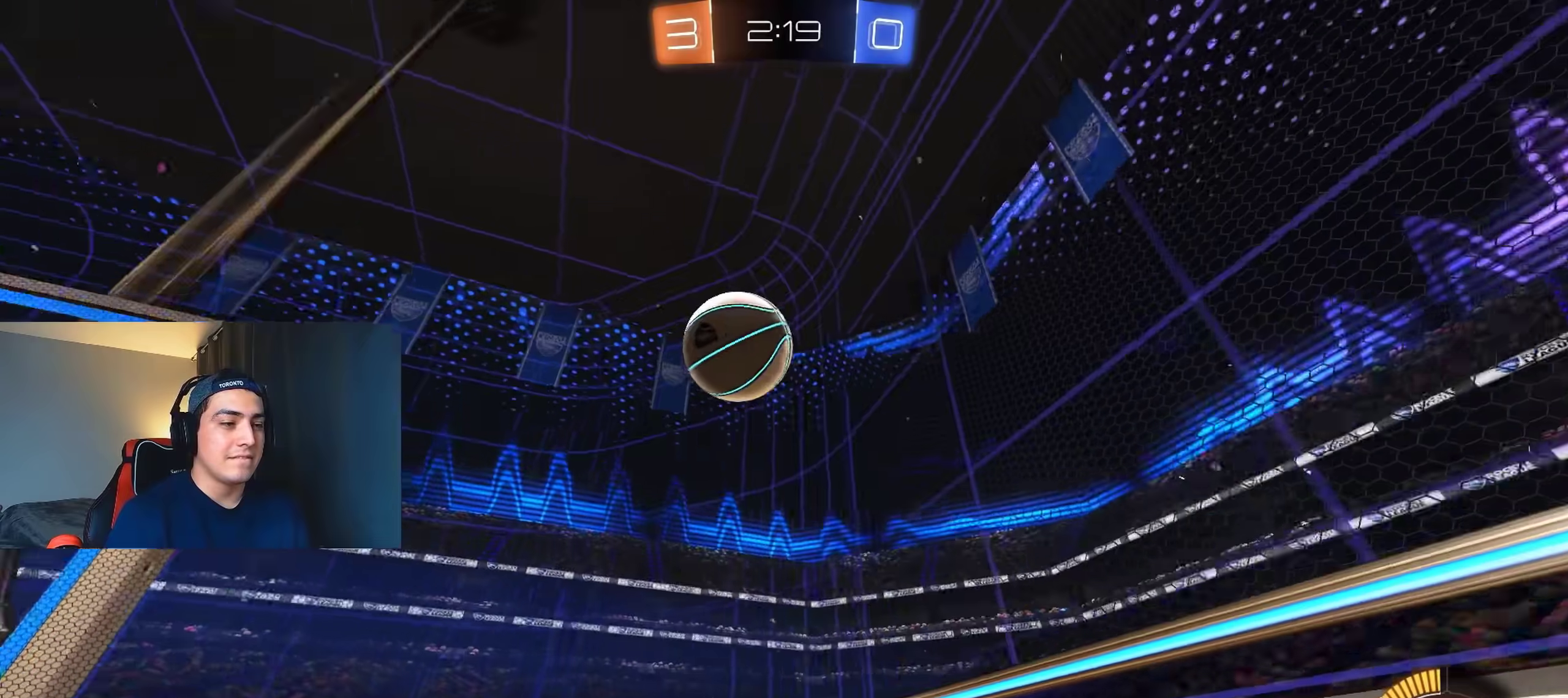
{"buttons": ["R2"], "left_stick": "center", "right_stick": "center", "events": [[250, "left_stick", "right"], [400, "left_stick", "center"]]}
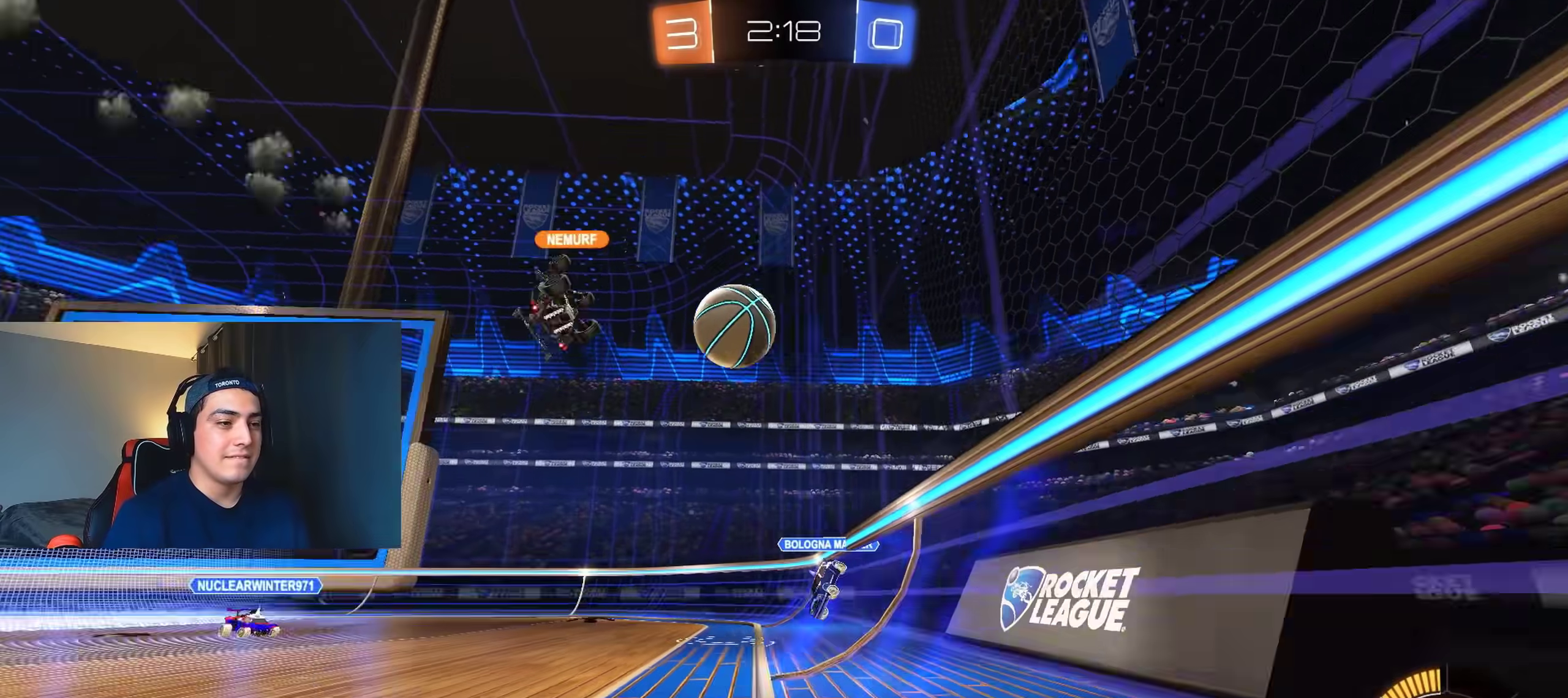
{"buttons": ["L1", "R2"], "left_stick": "right", "right_stick": "center", "events": [[217, "left_stick", "right"], [450, "L1", "down"]]}
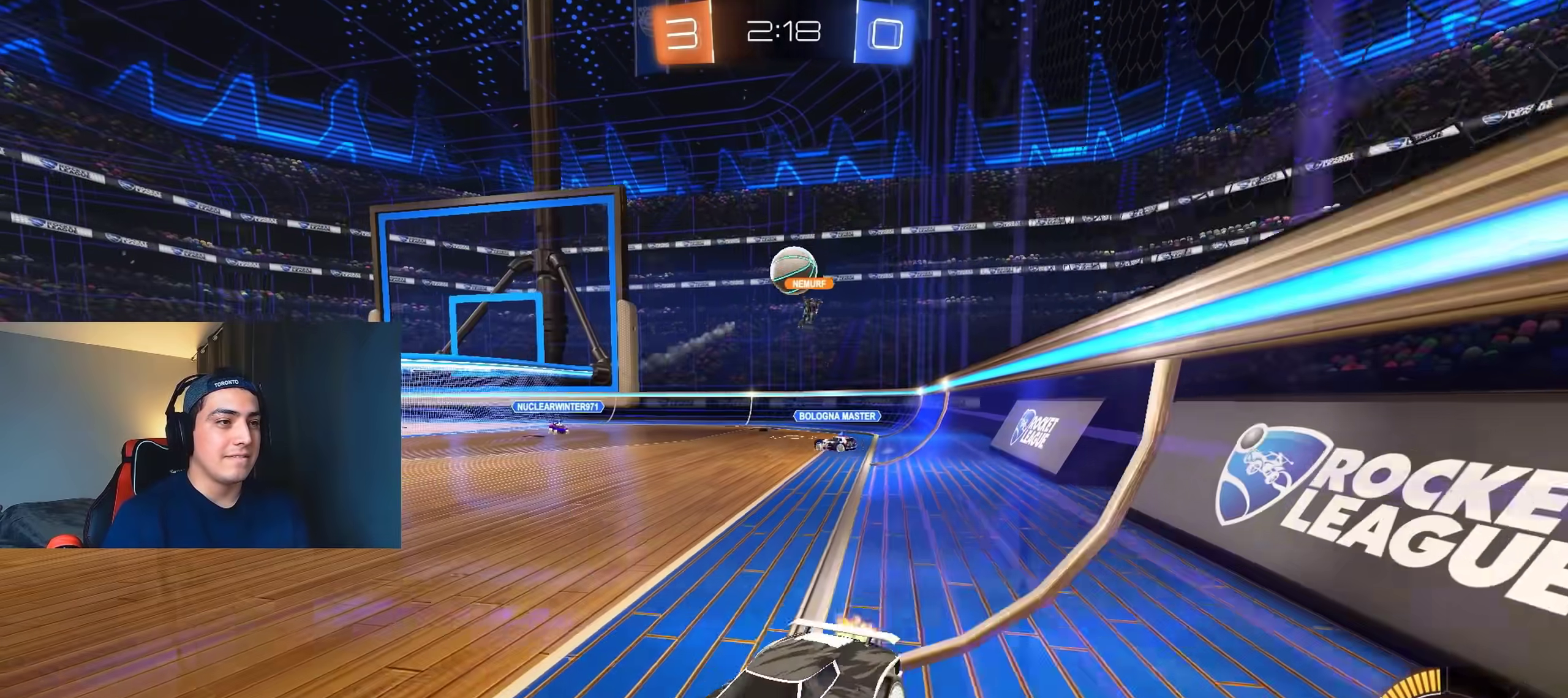
{"buttons": ["L2"], "left_stick": "right", "right_stick": "center", "events": [[83, "L1", "up"], [250, "left_stick", "center"], [317, "left_stick", "right"], [383, "L2", "down"], [417, "R2", "up"]]}
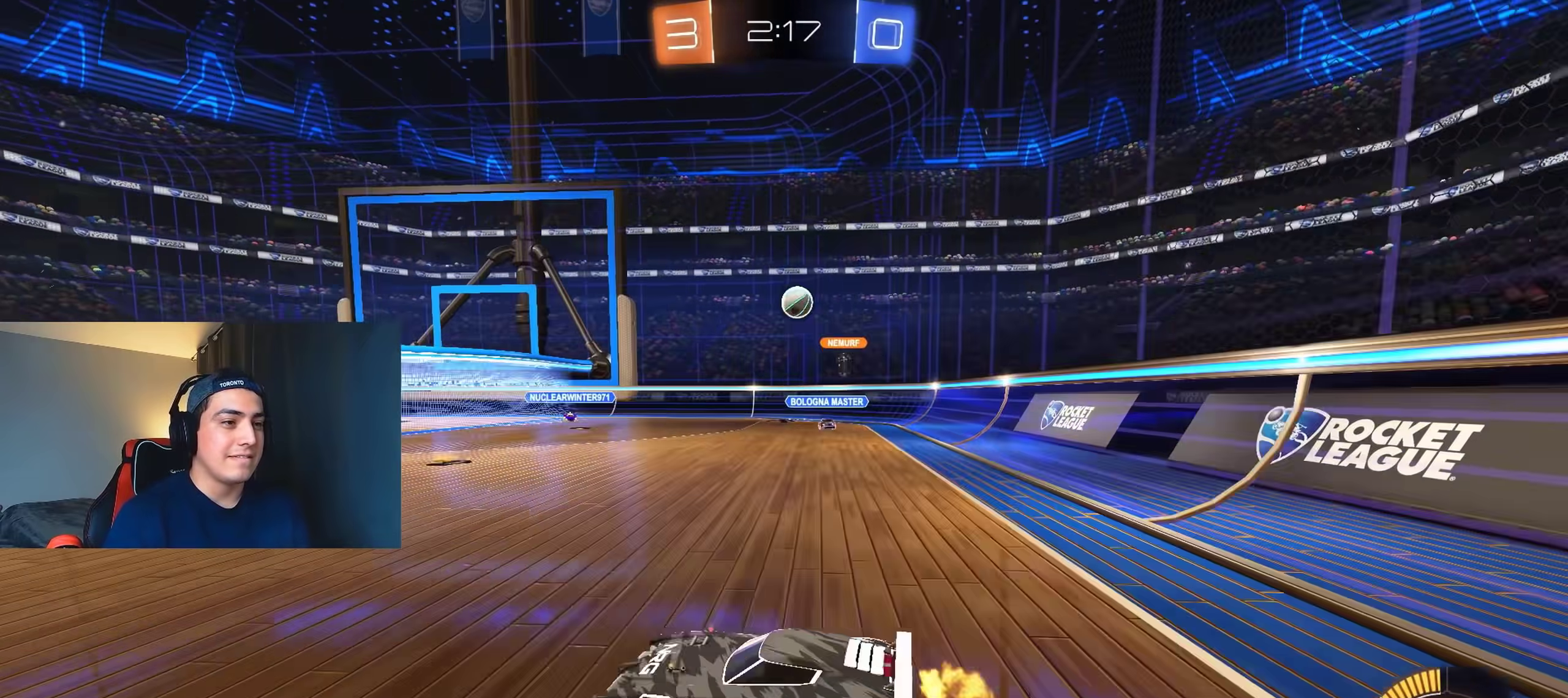
{"buttons": ["L2", "R2"], "left_stick": "right", "right_stick": "center", "events": [[83, "R2", "down"], [117, "L2", "up"], [383, "L2", "down"], [433, "R2", "up"], [483, "R2", "down"]]}
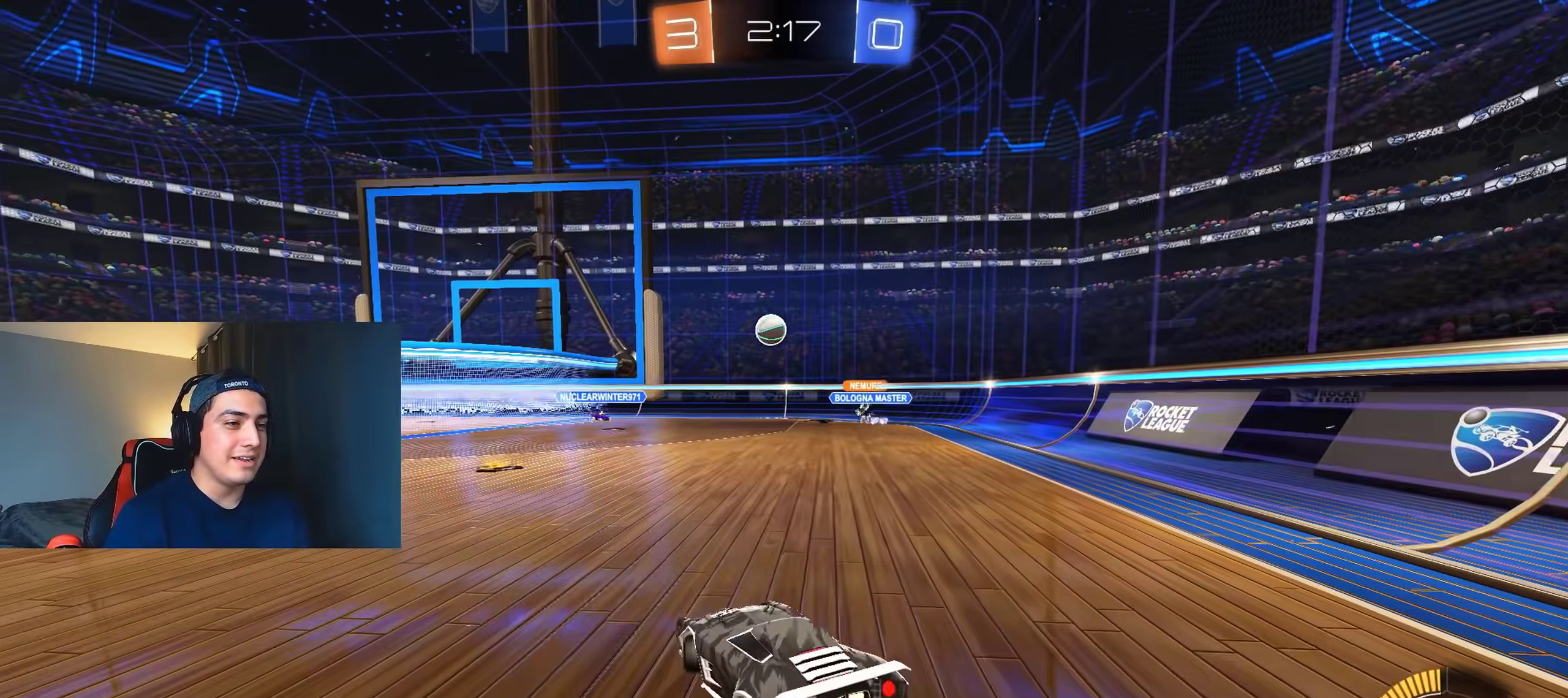
{"buttons": ["R2"], "left_stick": "center", "right_stick": "center", "events": [[50, "L2", "up"], [383, "left_stick", "center"]]}
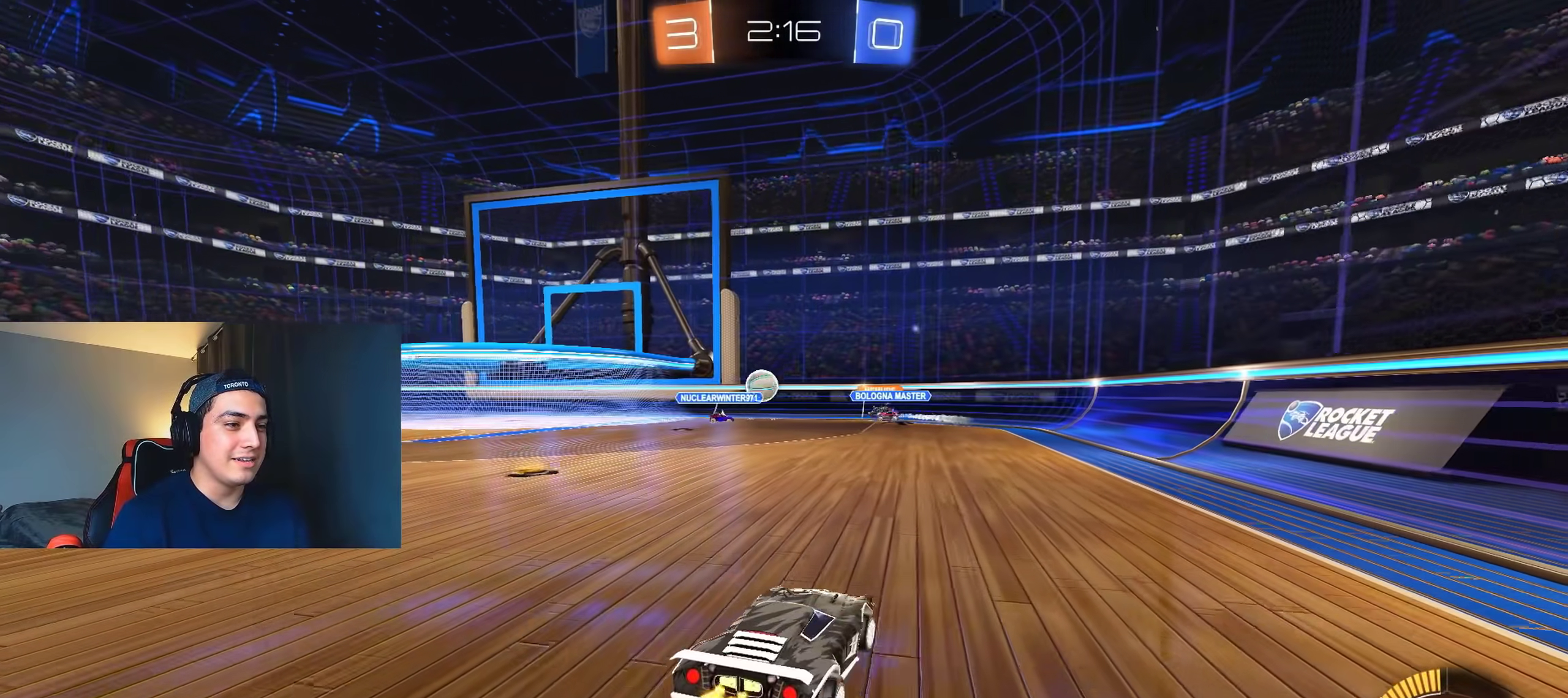
{"buttons": ["R2"], "left_stick": "up-left", "right_stick": "center", "events": [[100, "left_stick", "left"], [233, "left_stick", "center"], [417, "left_stick", "up-left"]]}
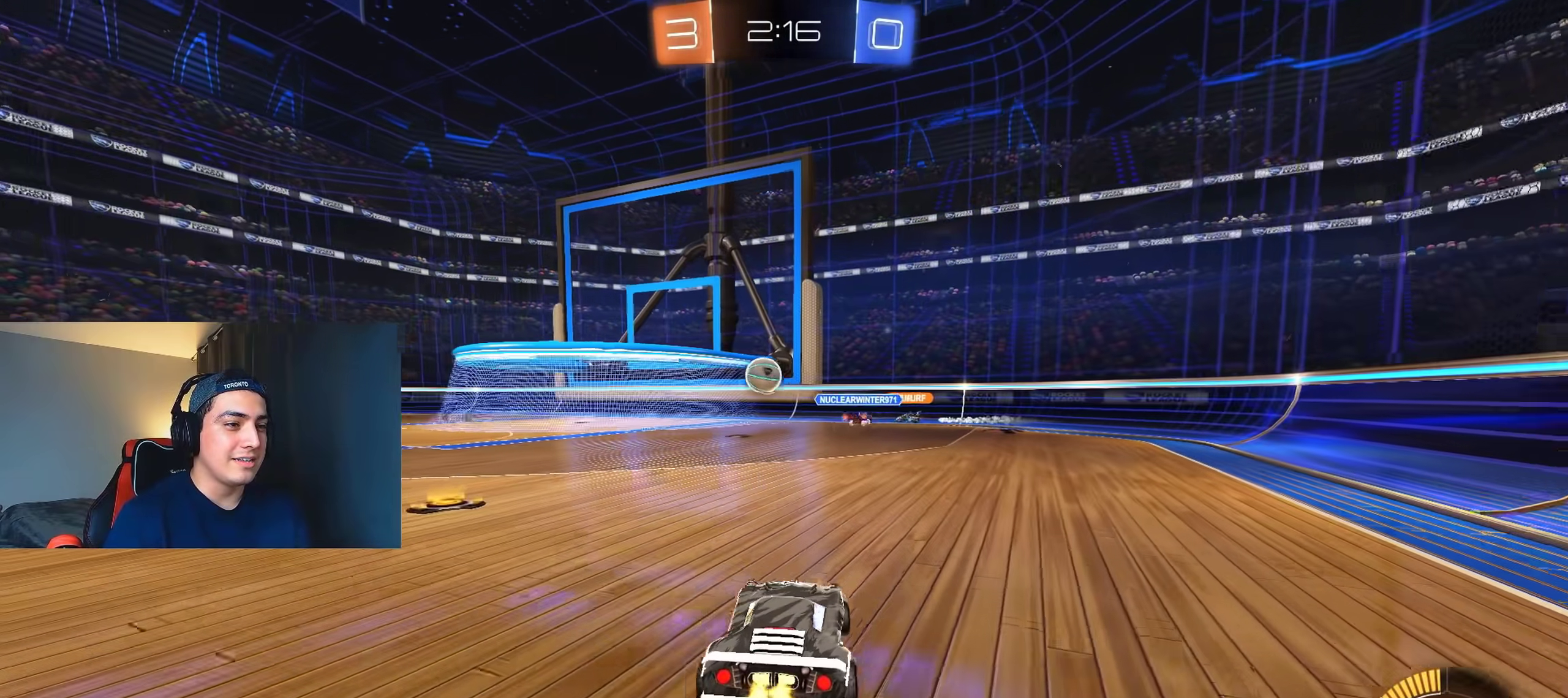
{"buttons": ["R2"], "left_stick": "left", "right_stick": "center", "events": [[83, "left_stick", "center"], [483, "left_stick", "left"]]}
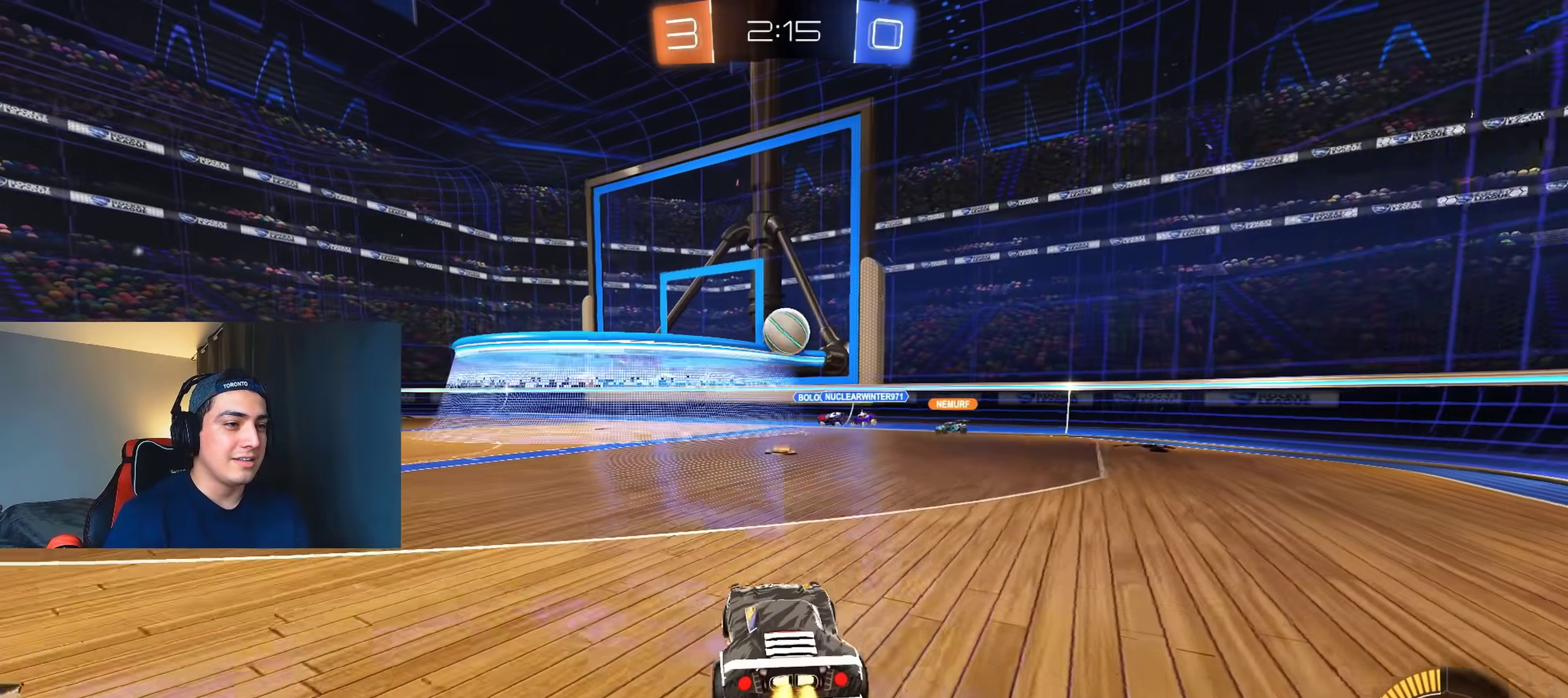
{"buttons": ["R2"], "left_stick": "center", "right_stick": "center", "events": [[50, "left_stick", "center"], [67, "B", "down"], [167, "left_stick", "right"], [233, "B", "up"], [350, "B", "down"], [367, "A", "down"], [383, "B", "up"], [467, "left_stick", "center"], [483, "A", "up"]]}
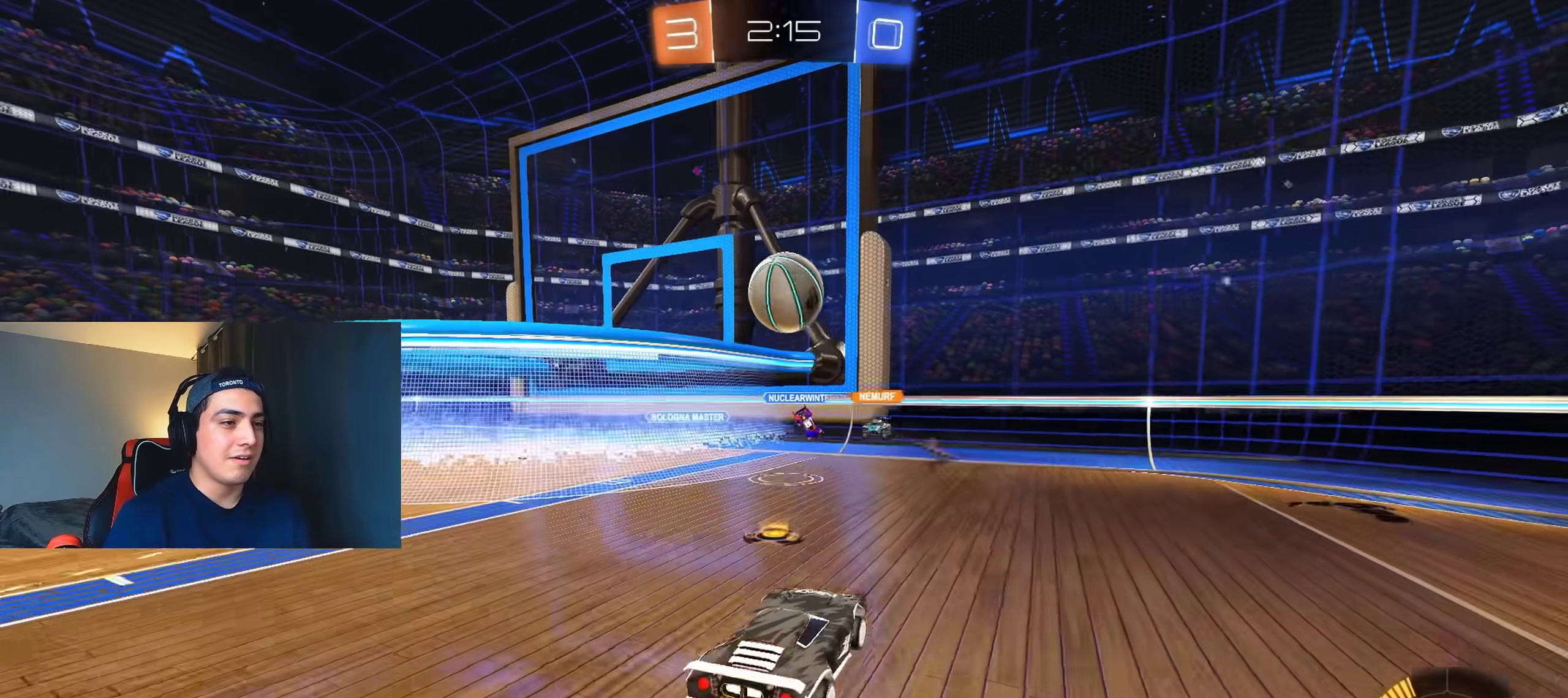
{"buttons": [], "left_stick": "down", "right_stick": "center", "events": [[33, "A", "down"], [33, "B", "down"], [33, "left_stick", "down"], [83, "L1", "down"], [117, "left_stick", "down-left"], [150, "A", "up"], [167, "B", "up"], [167, "R2", "up"], [433, "left_stick", "down"], [450, "L1", "up"]]}
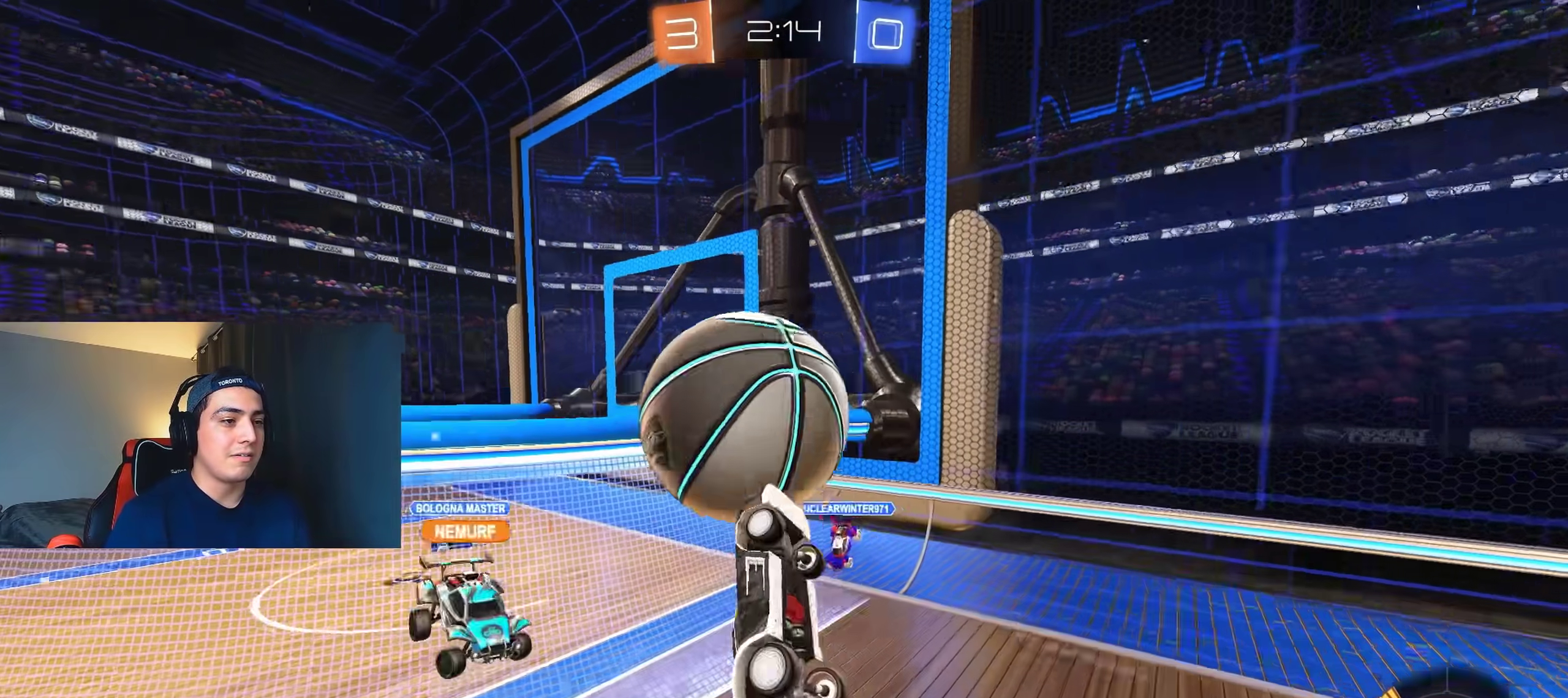
{"buttons": ["L1", "R2"], "left_stick": "up-right", "right_stick": "center", "events": [[67, "left_stick", "down-right"], [267, "left_stick", "up-right"], [317, "L1", "down"], [433, "R2", "down"]]}
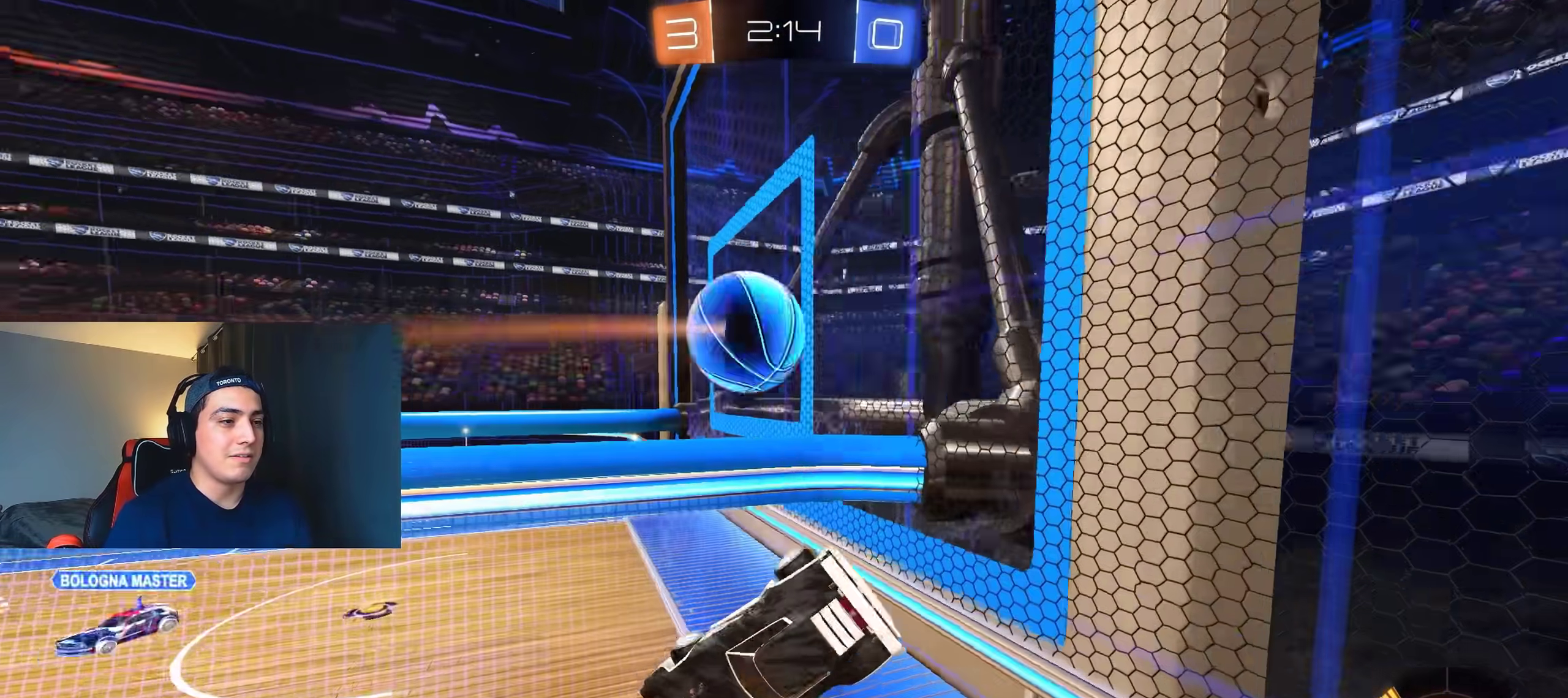
{"buttons": ["B", "R2"], "left_stick": "left", "right_stick": "center", "events": [[117, "left_stick", "up"], [250, "L1", "up"], [283, "left_stick", "center"], [383, "B", "down"], [417, "left_stick", "left"]]}
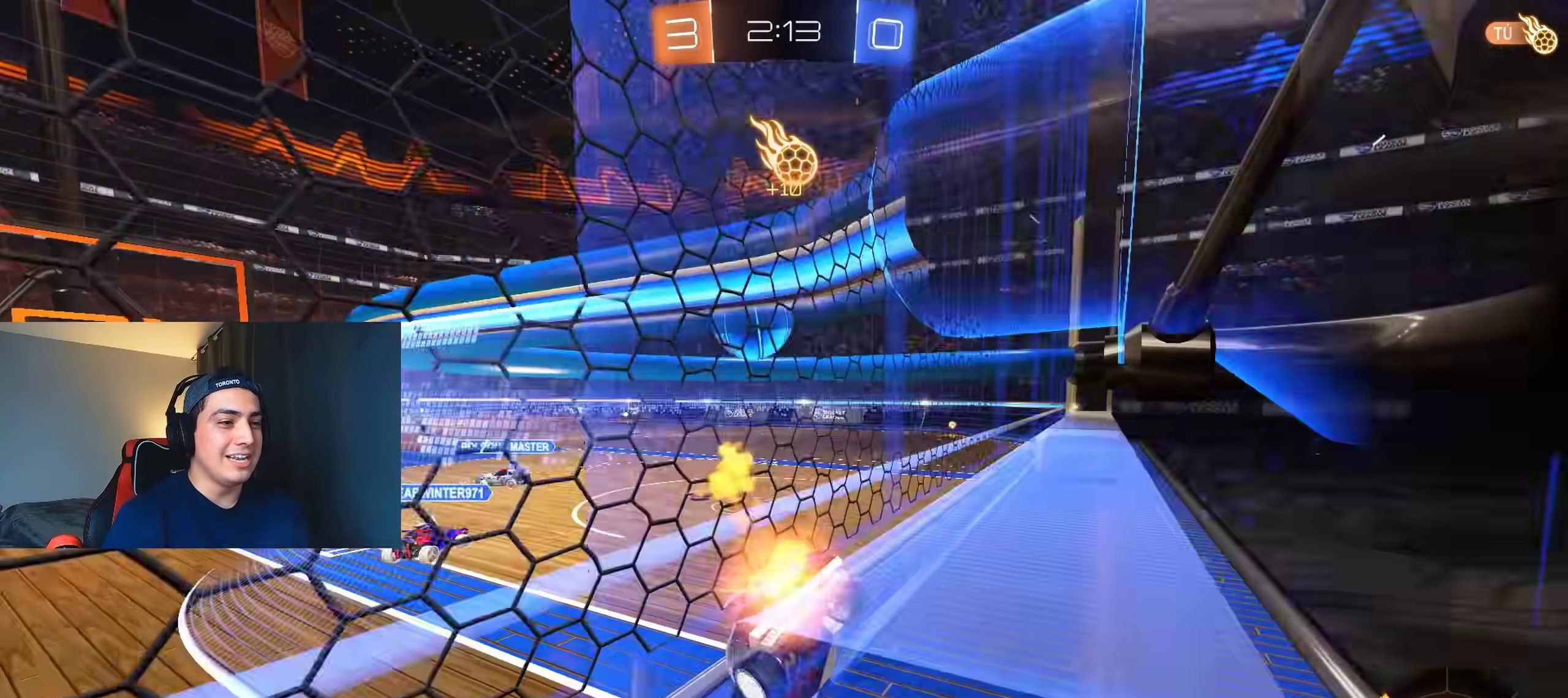
{"buttons": ["A", "B", "L1", "R2"], "left_stick": "down-left", "right_stick": "center", "events": [[133, "left_stick", "center"], [233, "B", "up"], [267, "A", "down"], [283, "left_stick", "up"], [333, "L1", "down"], [350, "A", "up"], [350, "B", "down"], [400, "A", "down"], [417, "L3", "down"], [467, "L3", "up"], [483, "left_stick", "down-left"]]}
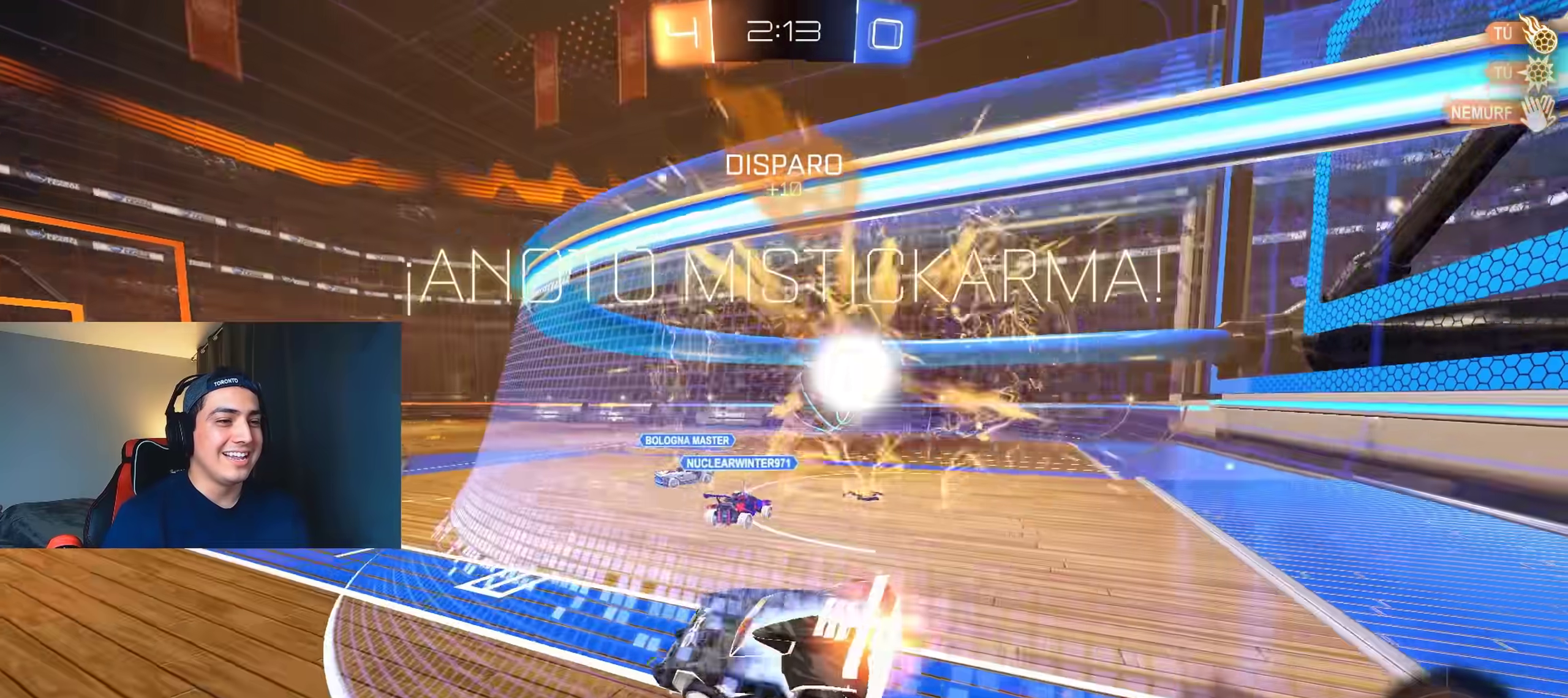
{"buttons": ["B", "L1", "R2"], "left_stick": "down-left", "right_stick": "center", "events": [[67, "A", "up"], [183, "Y", "down"], [317, "Y", "up"]]}
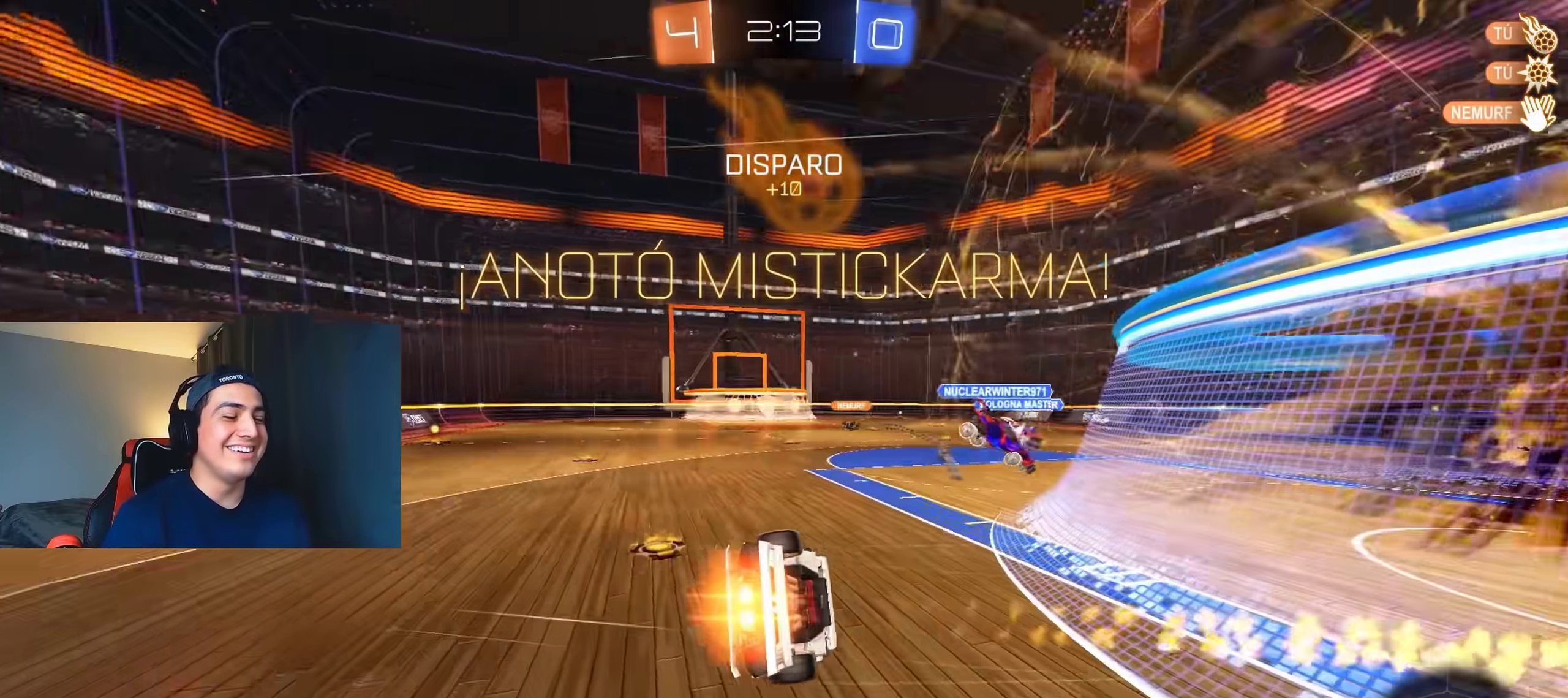
{"buttons": ["B", "L1", "R2"], "left_stick": "down-left", "right_stick": "center", "events": []}
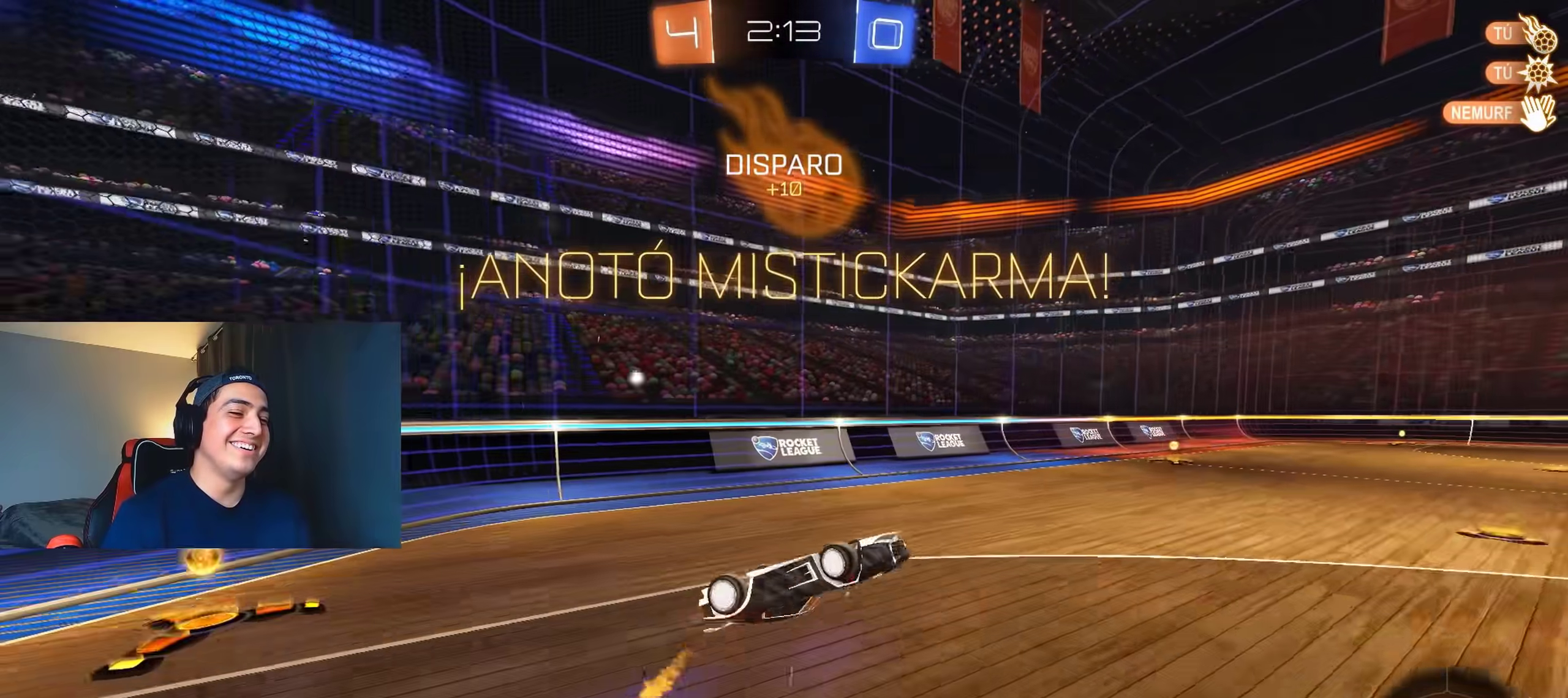
{"buttons": ["R2"], "left_stick": "right", "right_stick": "center", "events": [[67, "left_stick", "left"], [250, "L1", "up"], [250, "left_stick", "up-right"], [317, "B", "up"], [383, "left_stick", "right"]]}
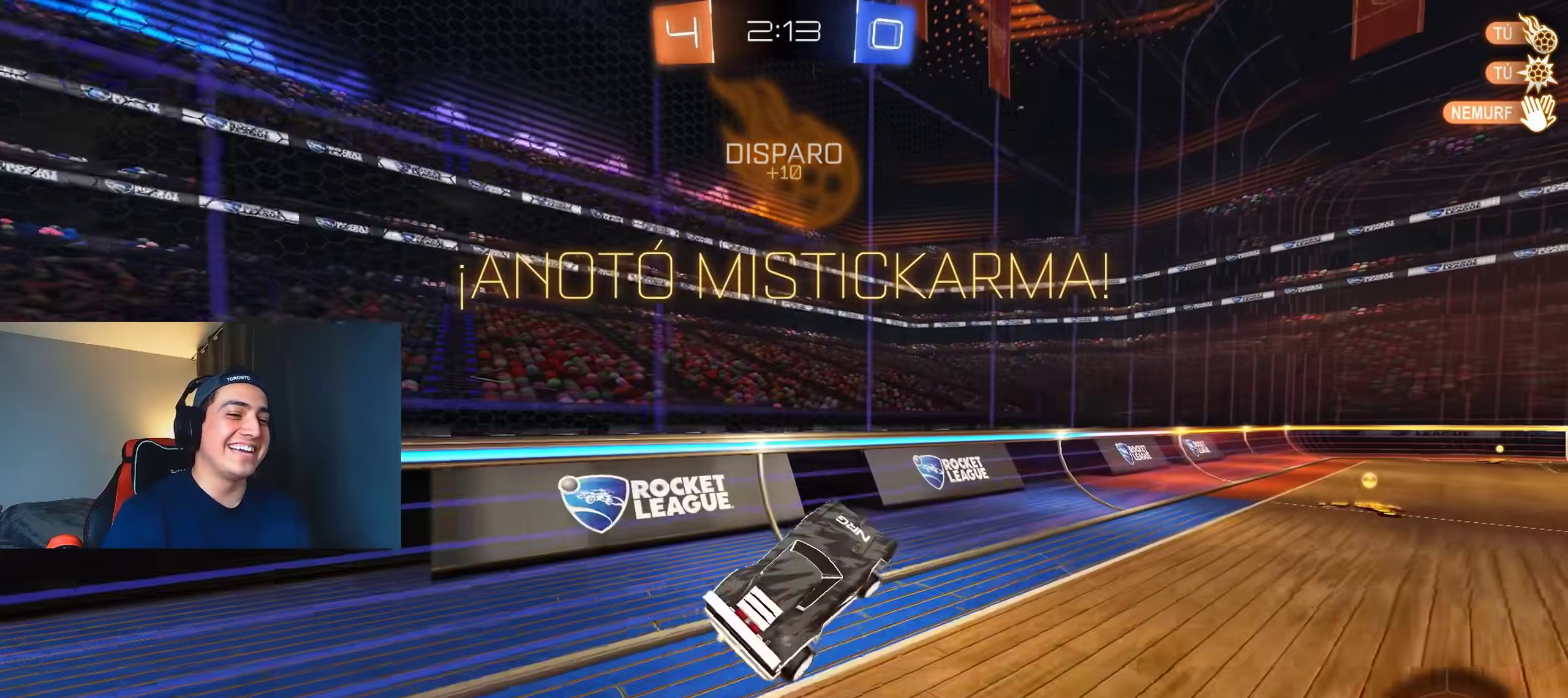
{"buttons": ["B", "L1", "R2"], "left_stick": "down-left", "right_stick": "center", "events": [[67, "L1", "down"], [217, "B", "down"], [233, "L1", "up"], [267, "left_stick", "center"], [333, "A", "down"], [367, "left_stick", "down-left"], [383, "L1", "down"], [467, "A", "up"]]}
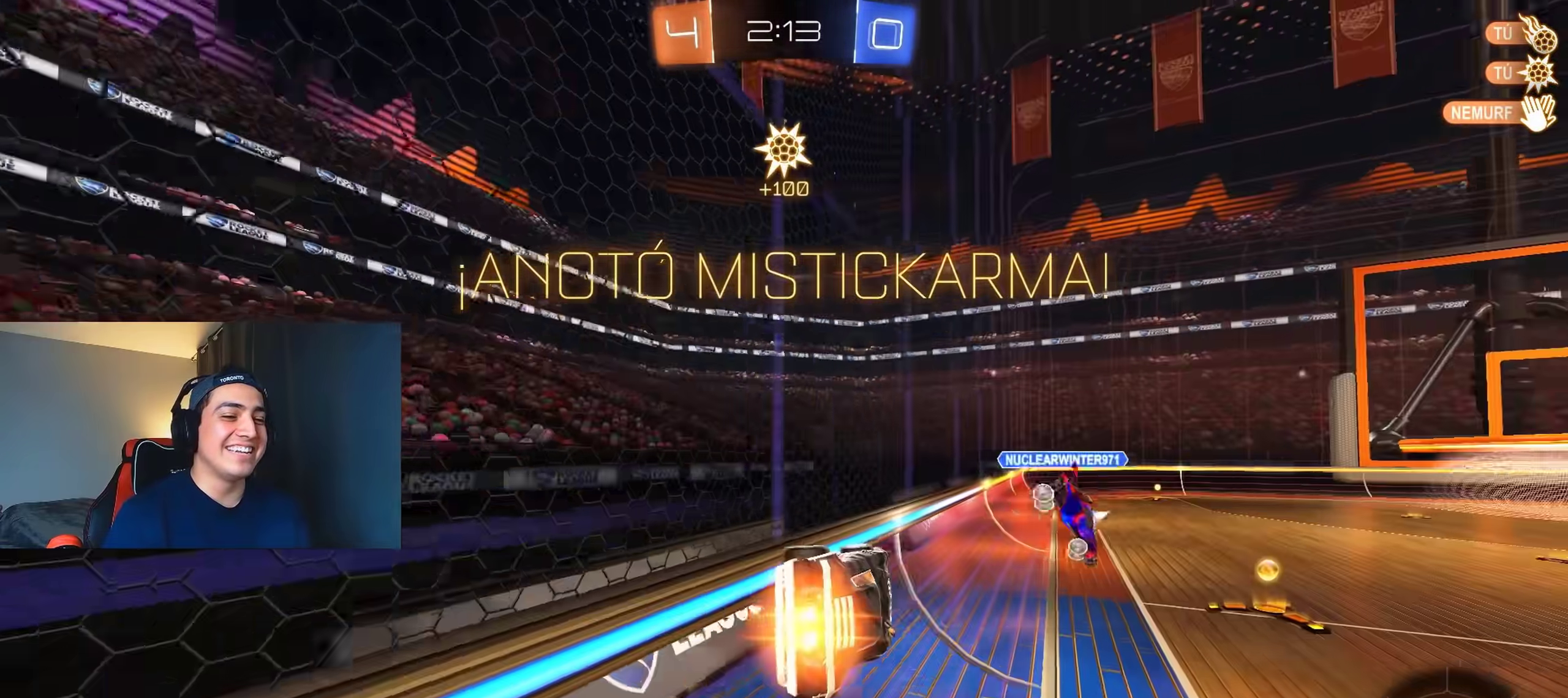
{"buttons": ["B", "L1", "R2"], "left_stick": "down", "right_stick": "center", "events": [[50, "B", "up"], [100, "Y", "down"], [100, "left_stick", "center"], [200, "Y", "up"], [233, "left_stick", "right"], [300, "A", "down"], [400, "B", "down"], [400, "left_stick", "down"], [417, "A", "up"]]}
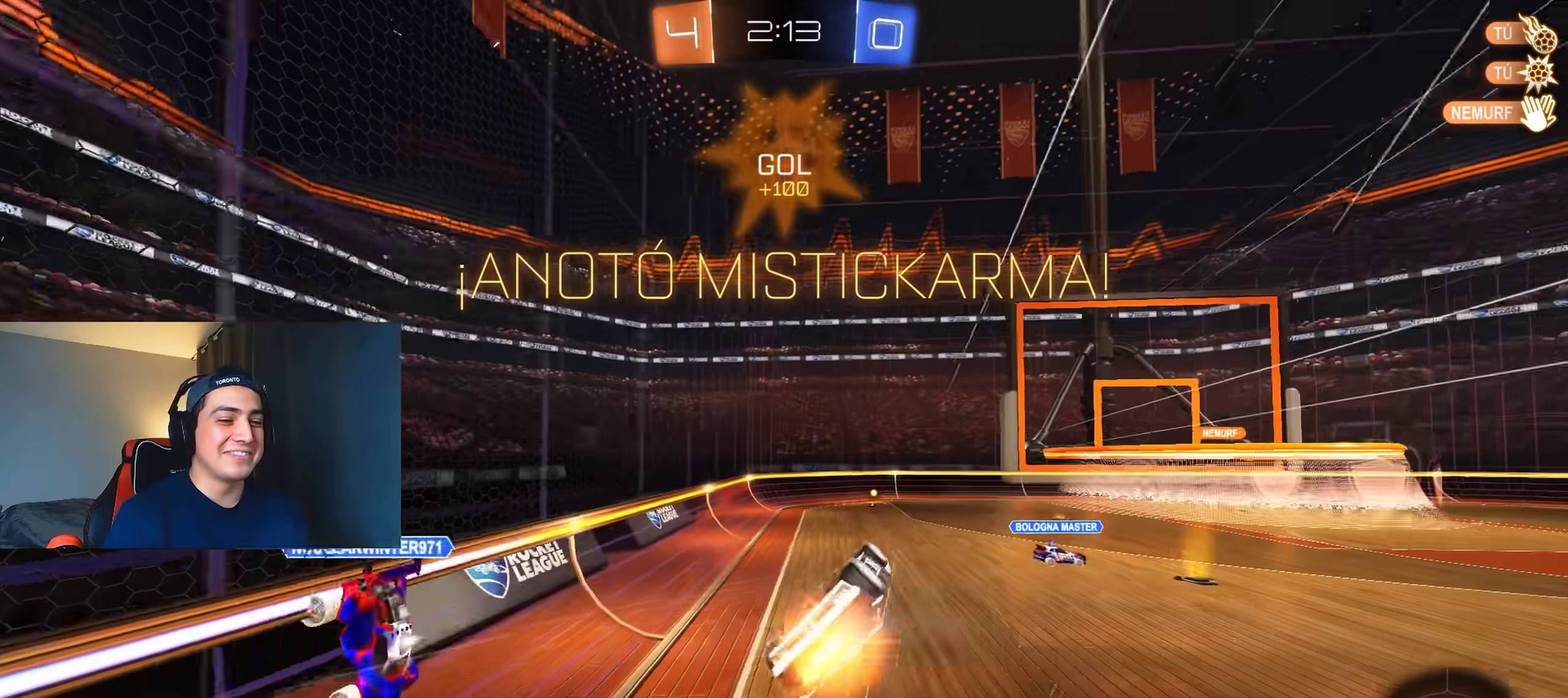
{"buttons": ["L1"], "left_stick": "center", "right_stick": "center", "events": [[33, "left_stick", "down-right"], [133, "B", "up"], [300, "X", "down"], [383, "left_stick", "center"], [433, "X", "up"], [450, "R2", "up"]]}
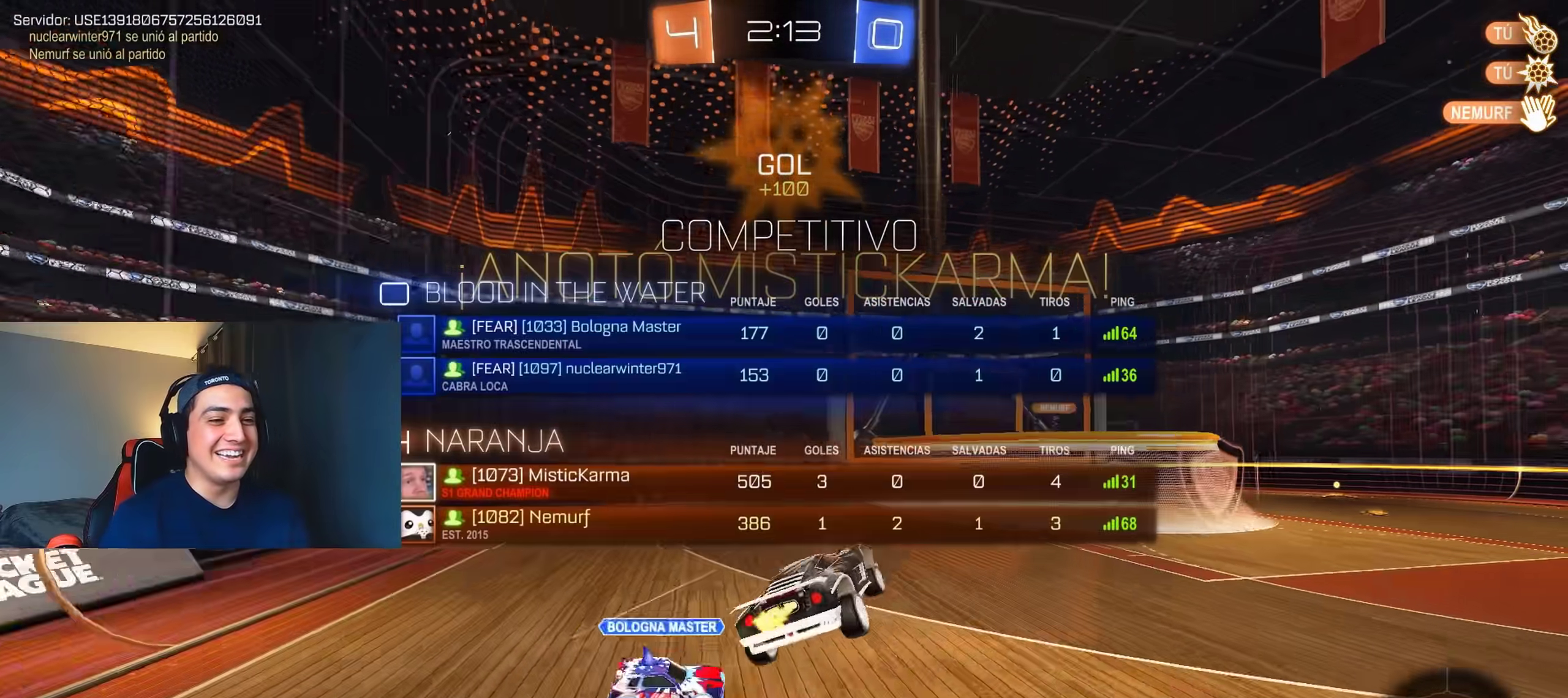
{"buttons": [], "left_stick": "up-right", "right_stick": "center", "events": [[50, "left_stick", "left"], [250, "L1", "up"], [250, "left_stick", "center"], [500, "left_stick", "up-right"]]}
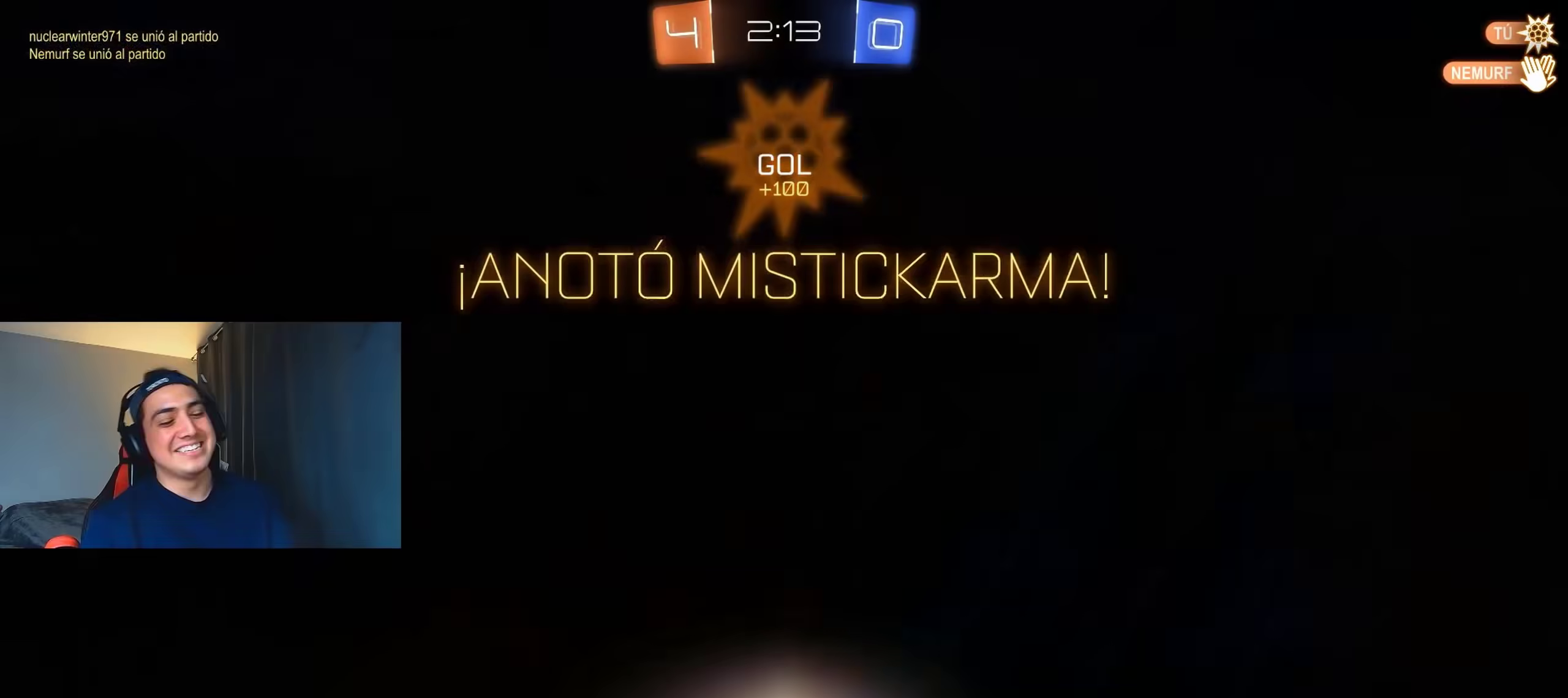
{"buttons": [], "left_stick": "center", "right_stick": "center", "events": [[183, "L1", "down"], [300, "L1", "up"], [383, "left_stick", "center"]]}
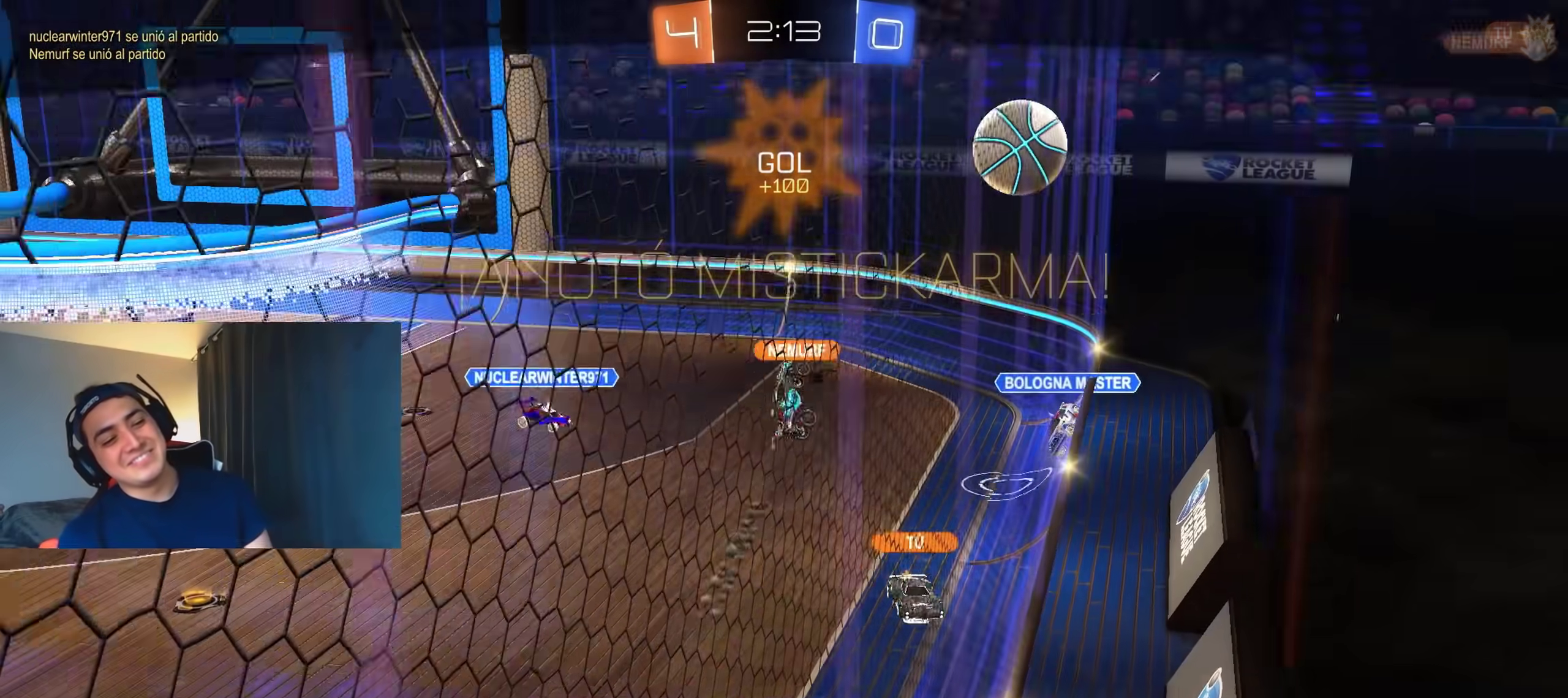
{"buttons": [], "left_stick": "center", "right_stick": "center", "events": [[83, "left_stick", "down"], [150, "left_stick", "center"]]}
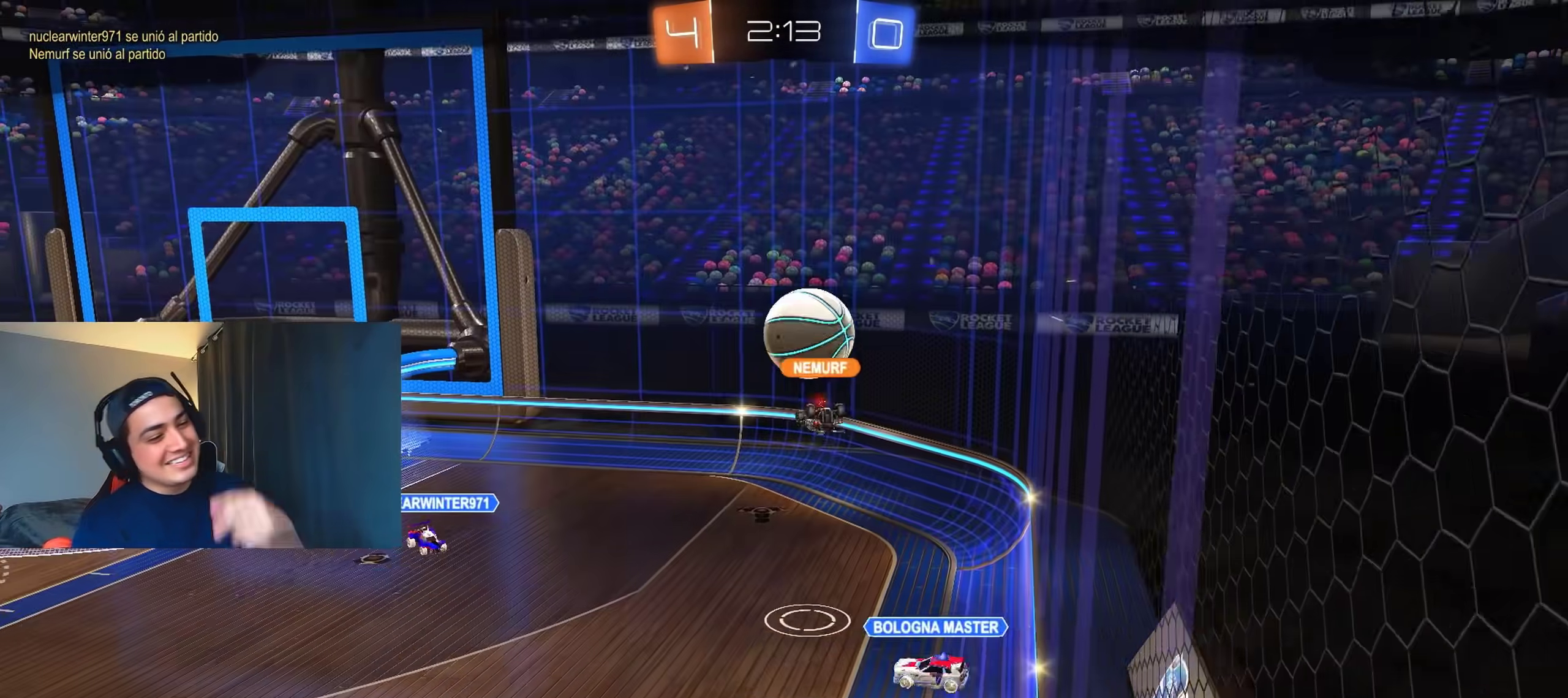
{"buttons": [], "left_stick": "center", "right_stick": "center", "events": []}
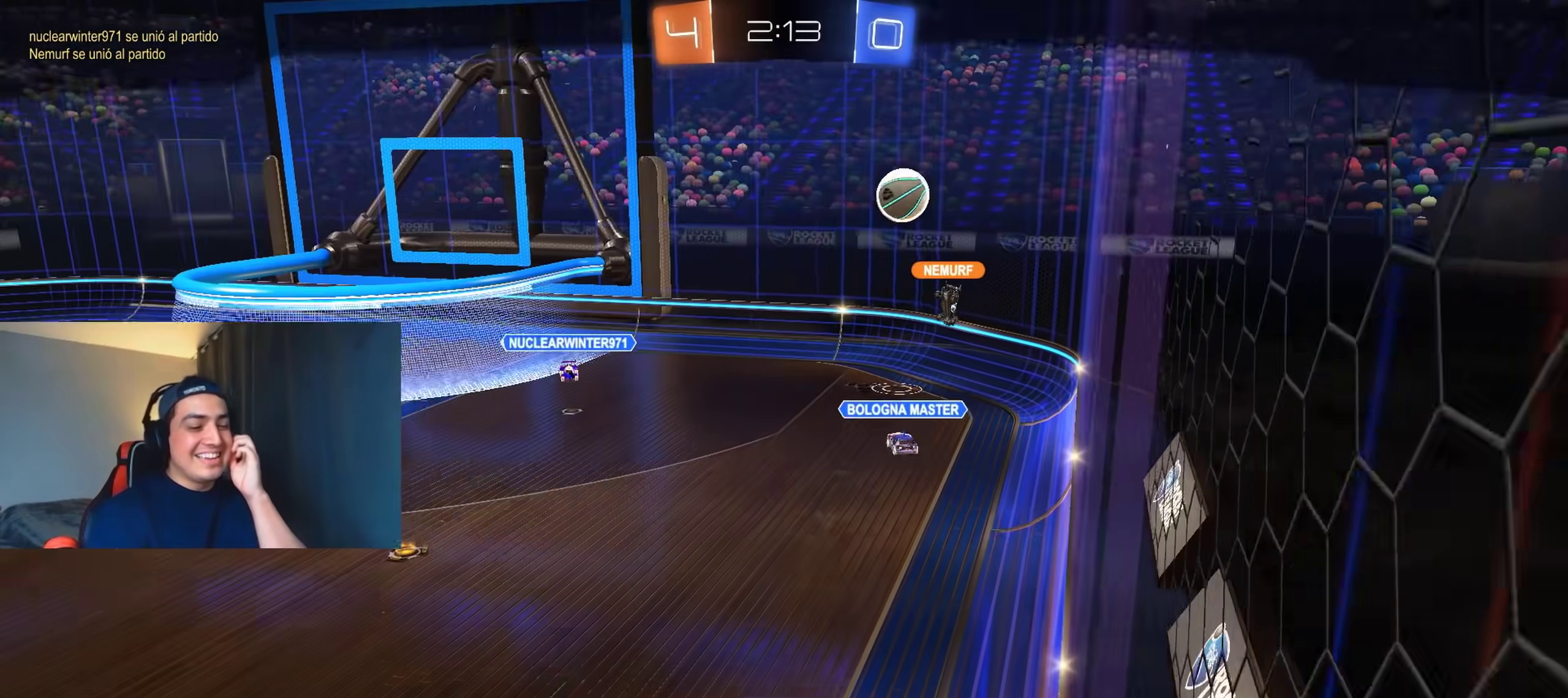
{"buttons": [], "left_stick": "center", "right_stick": "center", "events": []}
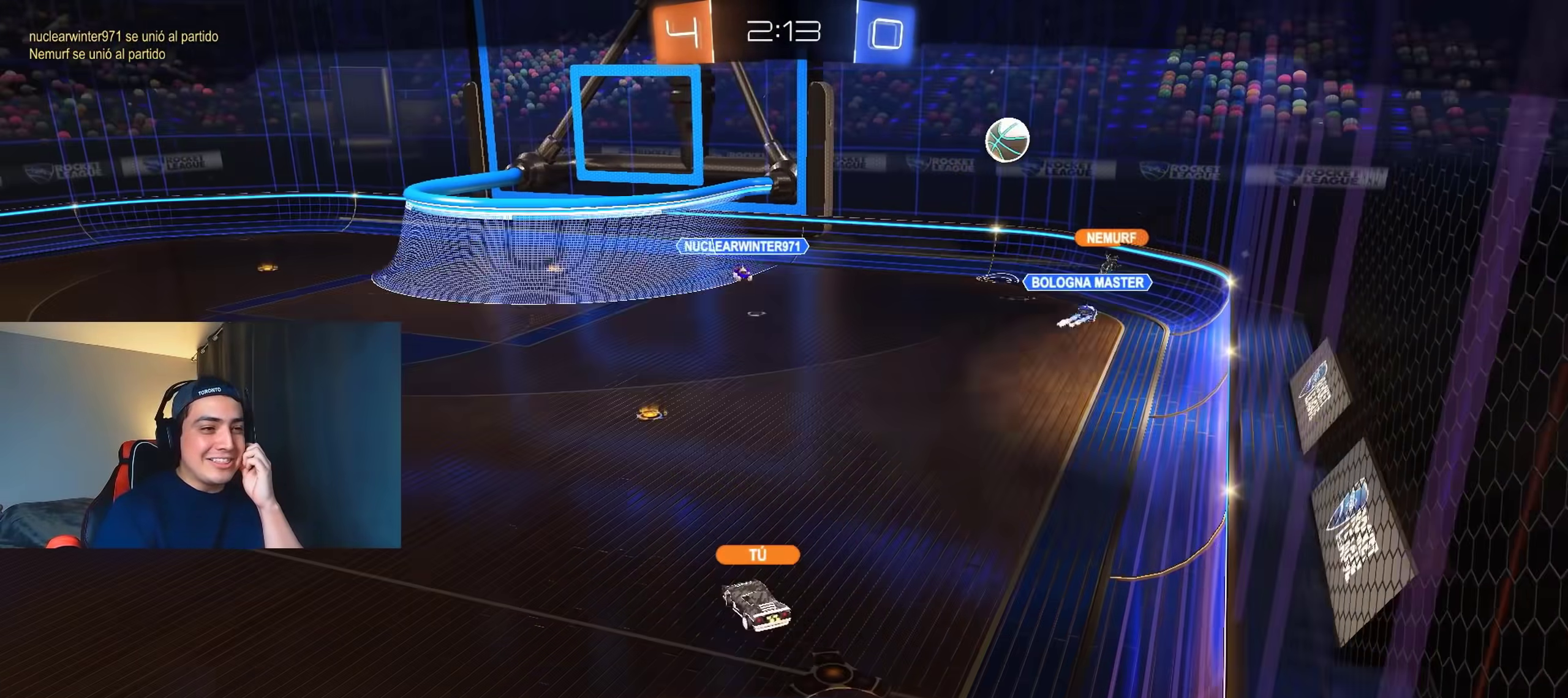
{"buttons": [], "left_stick": "center", "right_stick": "center", "events": []}
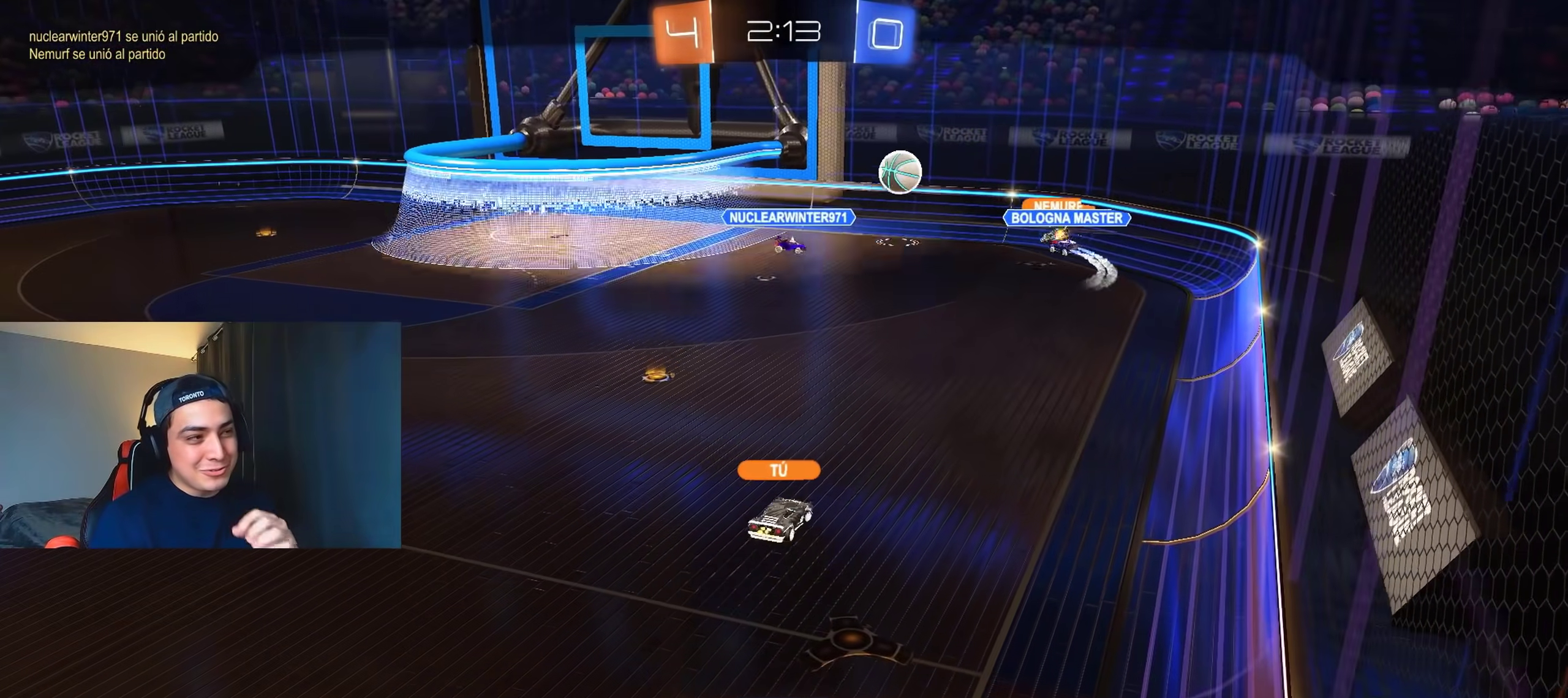
{"buttons": [], "left_stick": "center", "right_stick": "center", "events": []}
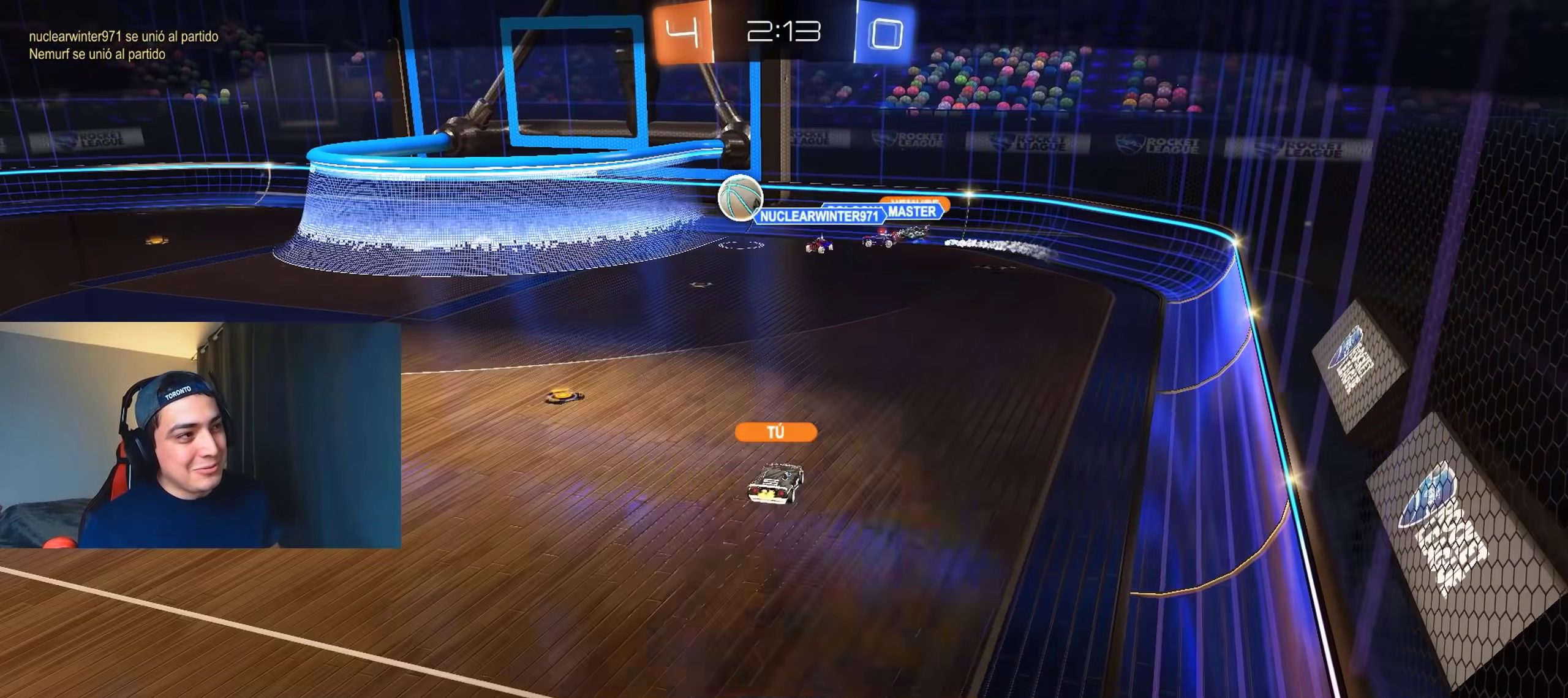
{"buttons": [], "left_stick": "center", "right_stick": "center", "events": []}
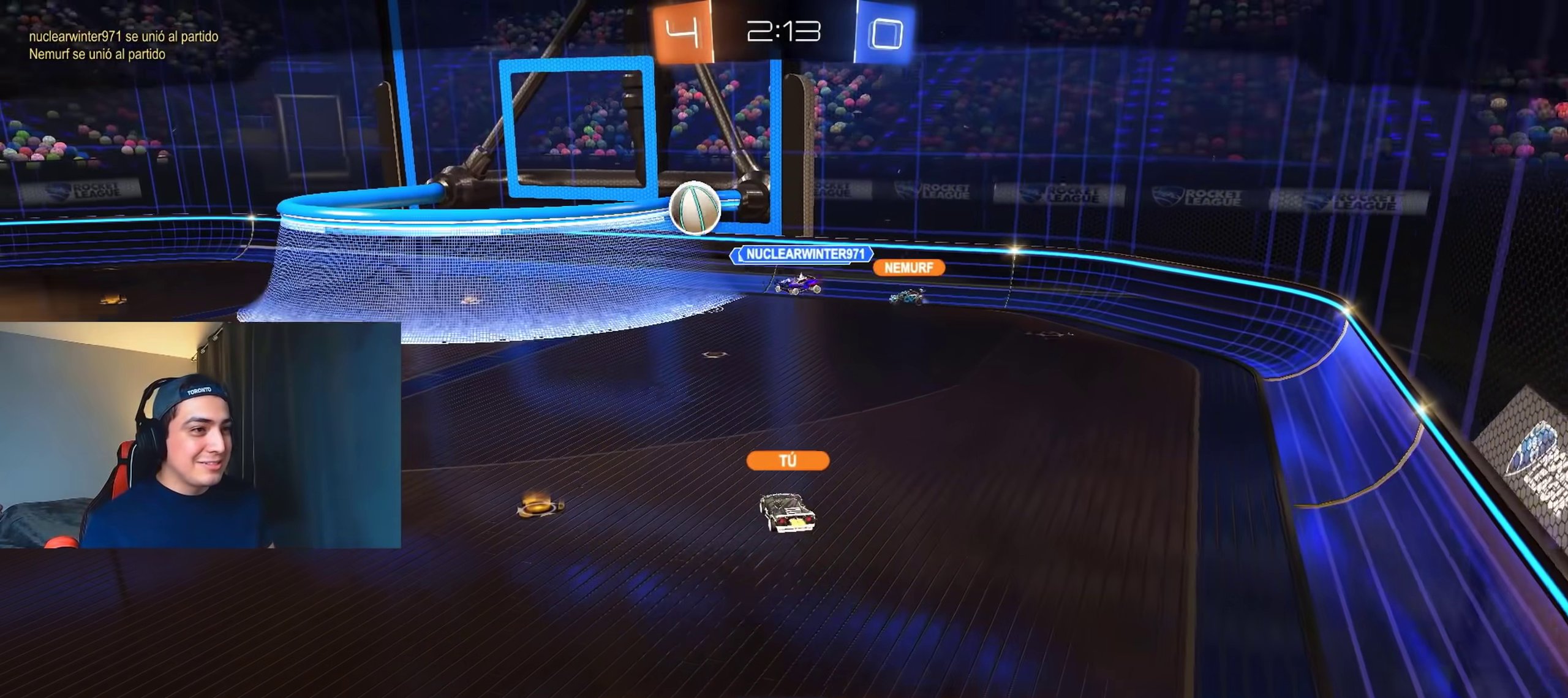
{"buttons": [], "left_stick": "center", "right_stick": "center", "events": []}